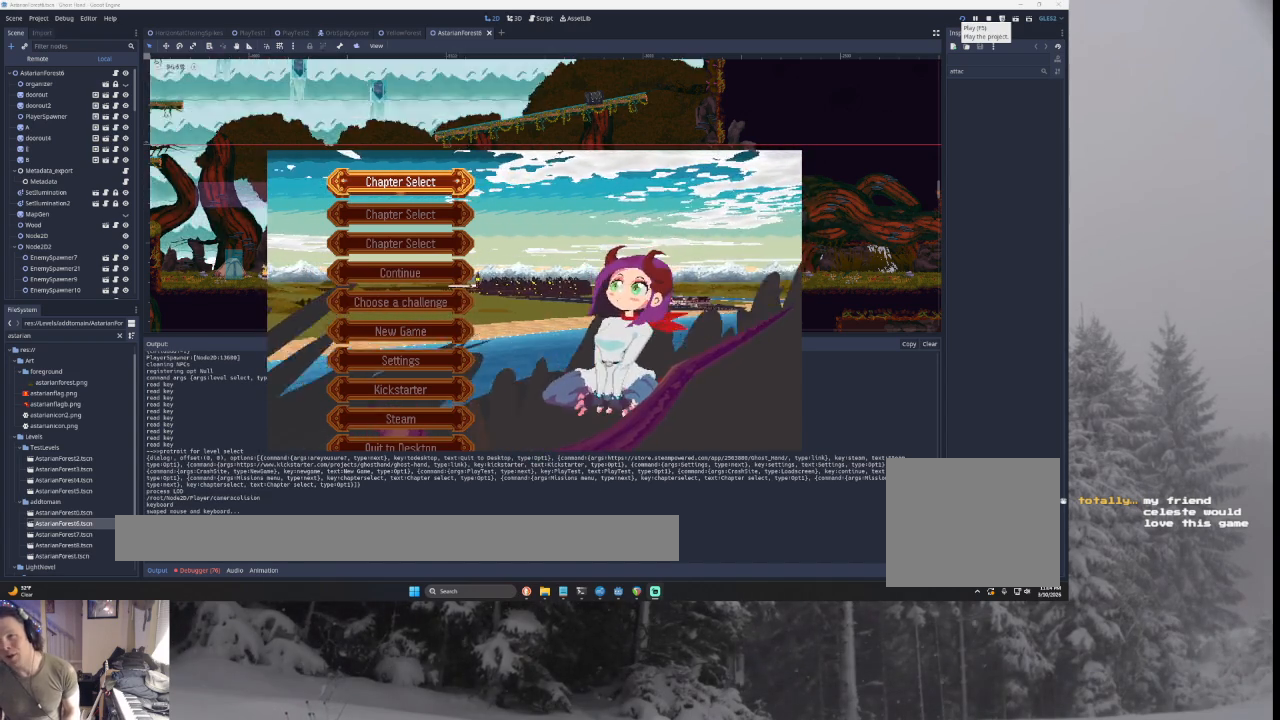
Gameplay with a controller (PlayStation layout); each line is a JSON object with the inputs held at the frame after it. "events" lists button and stick changes between this image and that frame as [ms after this image, input, new state], when the widget could be followed in between.
{"buttons": ["CROSS"], "left_stick": "center", "right_stick": "center", "events": []}
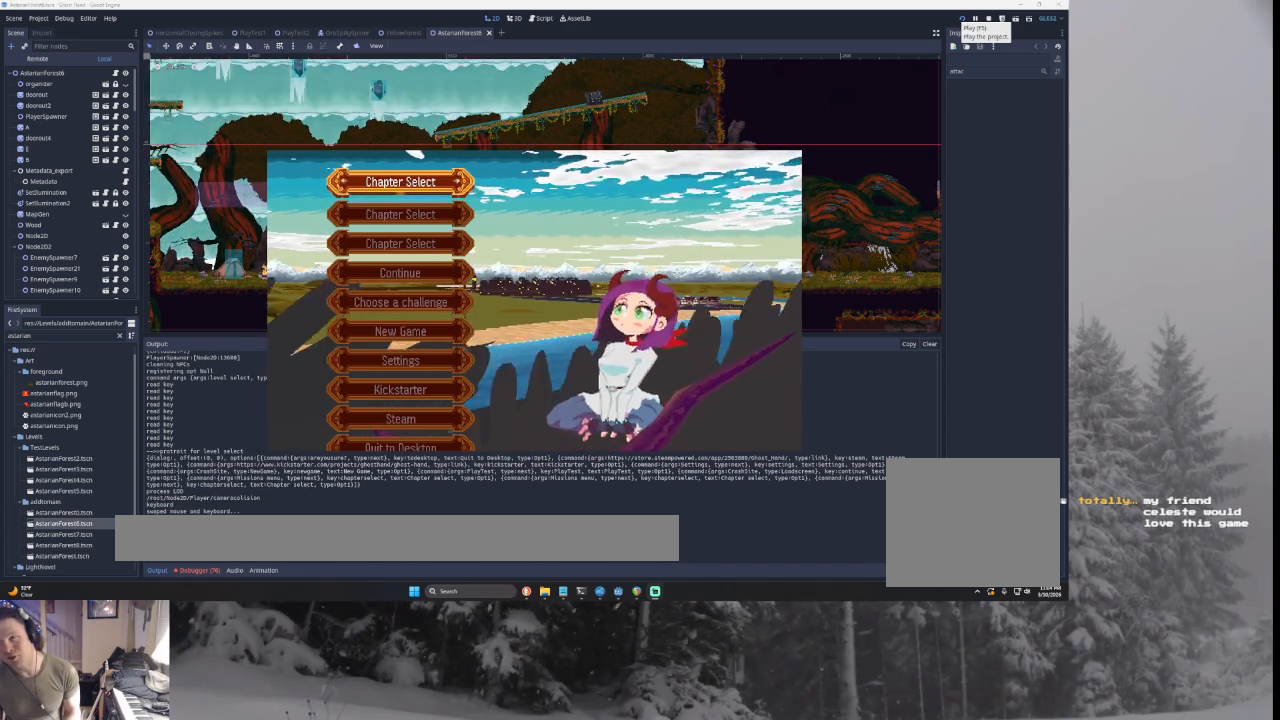
{"buttons": ["CROSS"], "left_stick": "center", "right_stick": "center", "events": []}
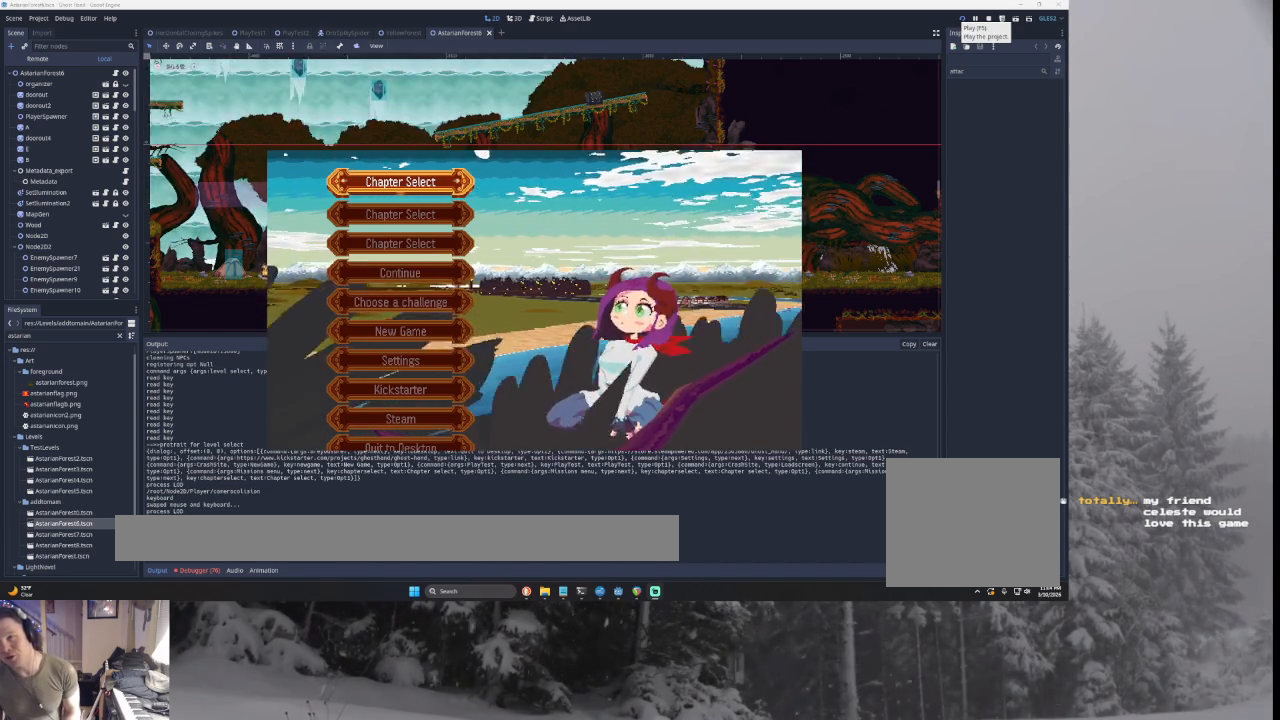
{"buttons": ["CROSS"], "left_stick": "center", "right_stick": "center", "events": []}
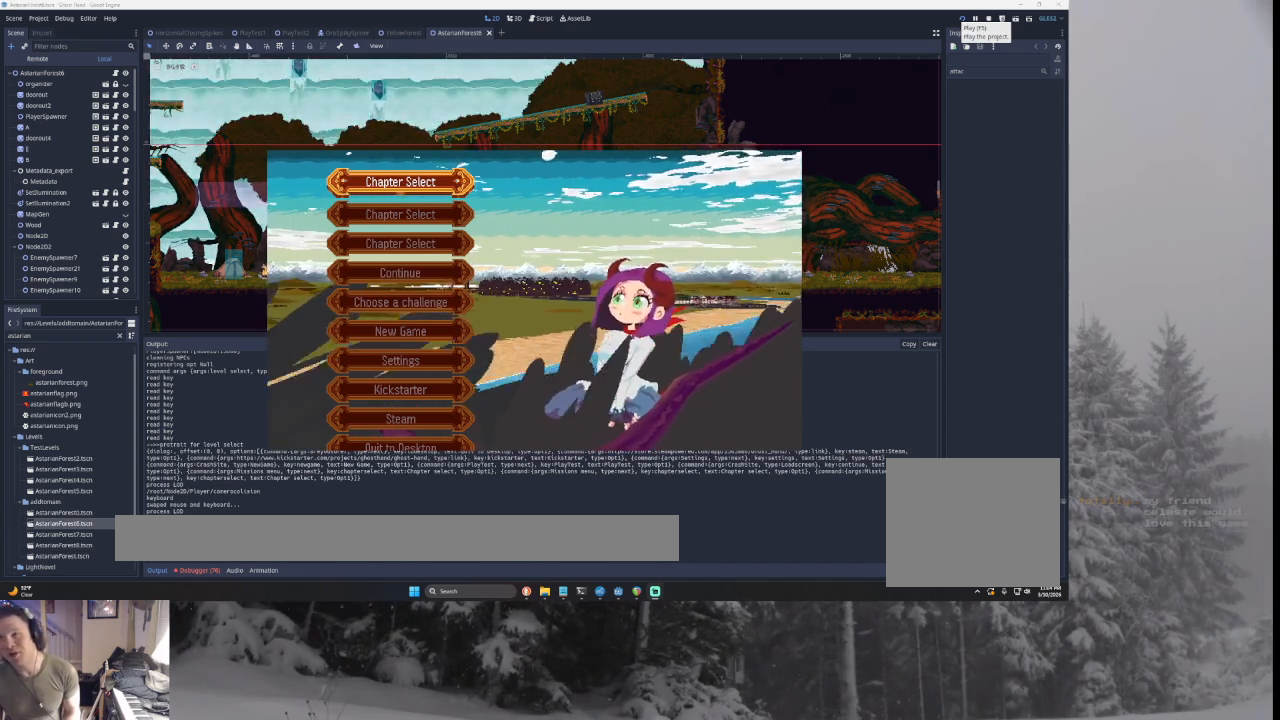
{"buttons": ["CROSS"], "left_stick": "center", "right_stick": "center", "events": []}
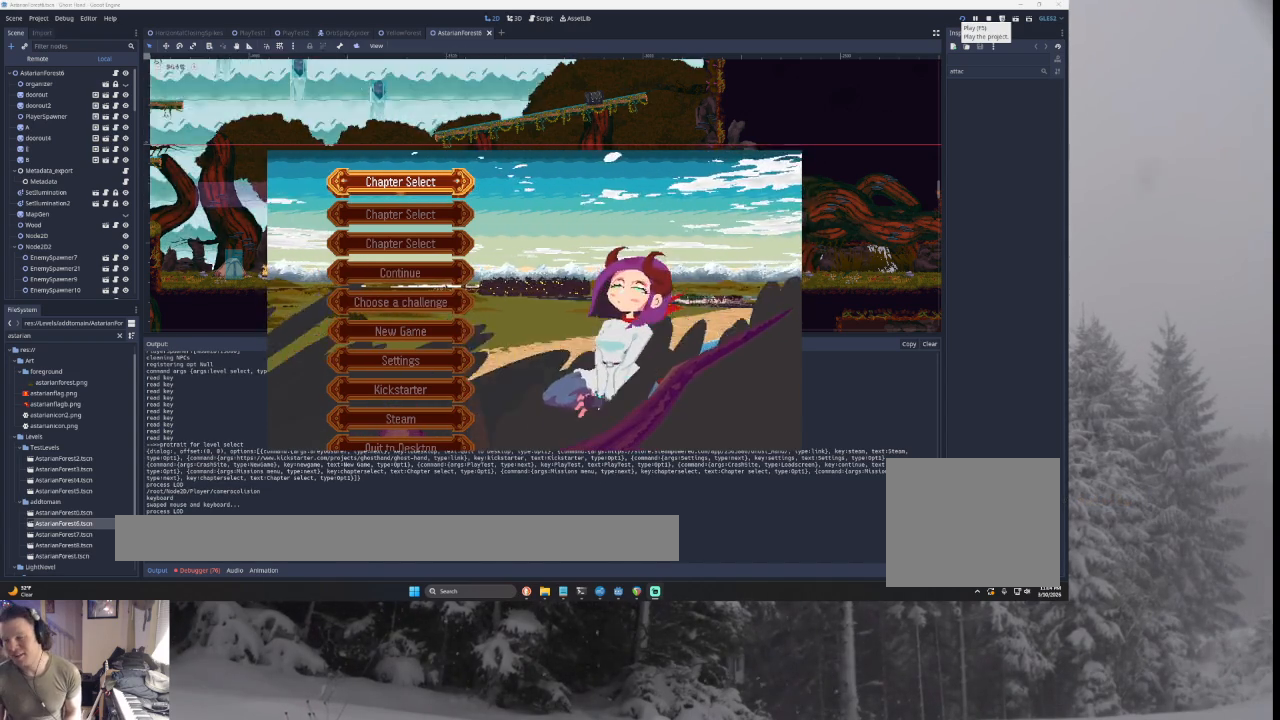
{"buttons": ["CROSS"], "left_stick": "center", "right_stick": "center", "events": []}
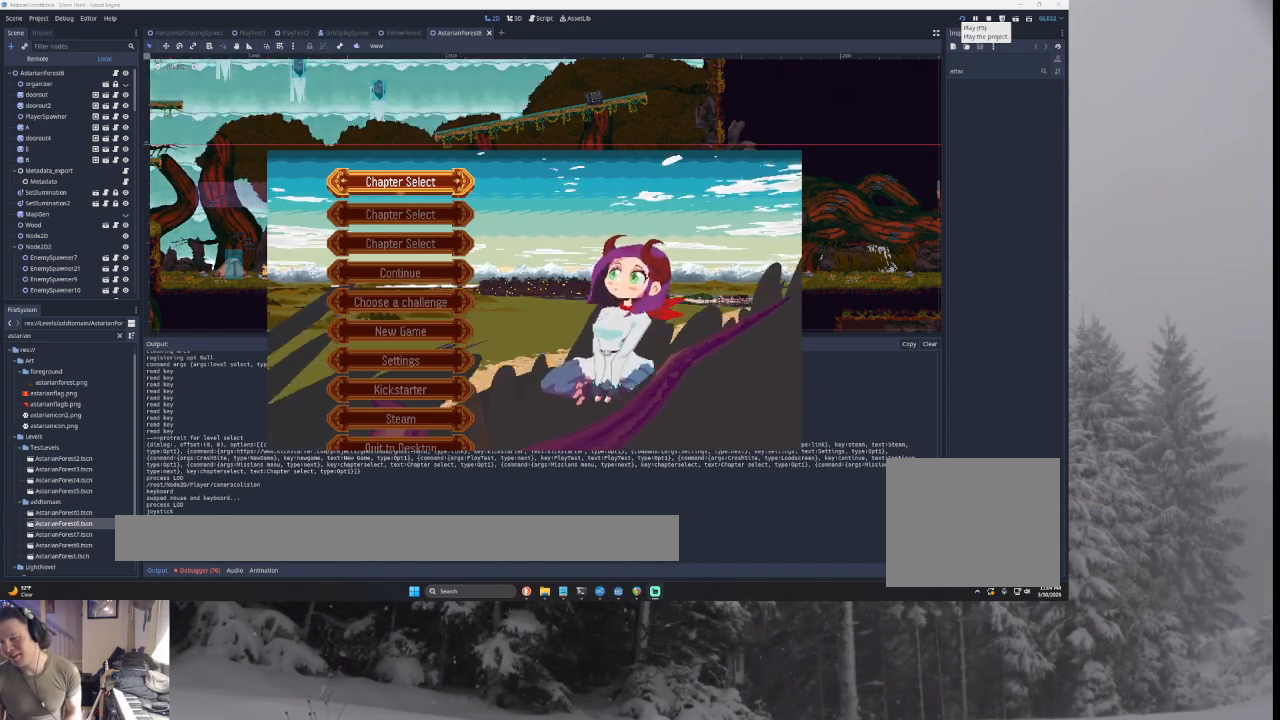
{"buttons": ["CROSS"], "left_stick": "center", "right_stick": "center", "events": []}
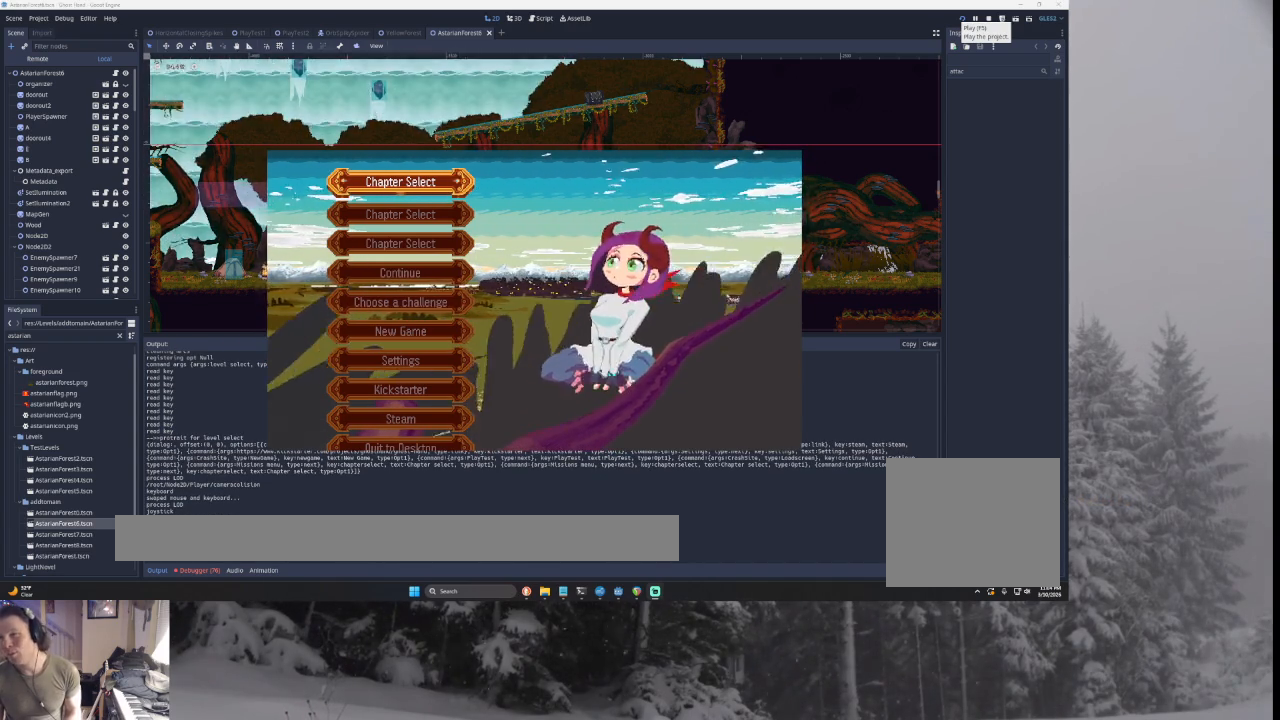
{"buttons": ["CROSS"], "left_stick": "center", "right_stick": "center", "events": []}
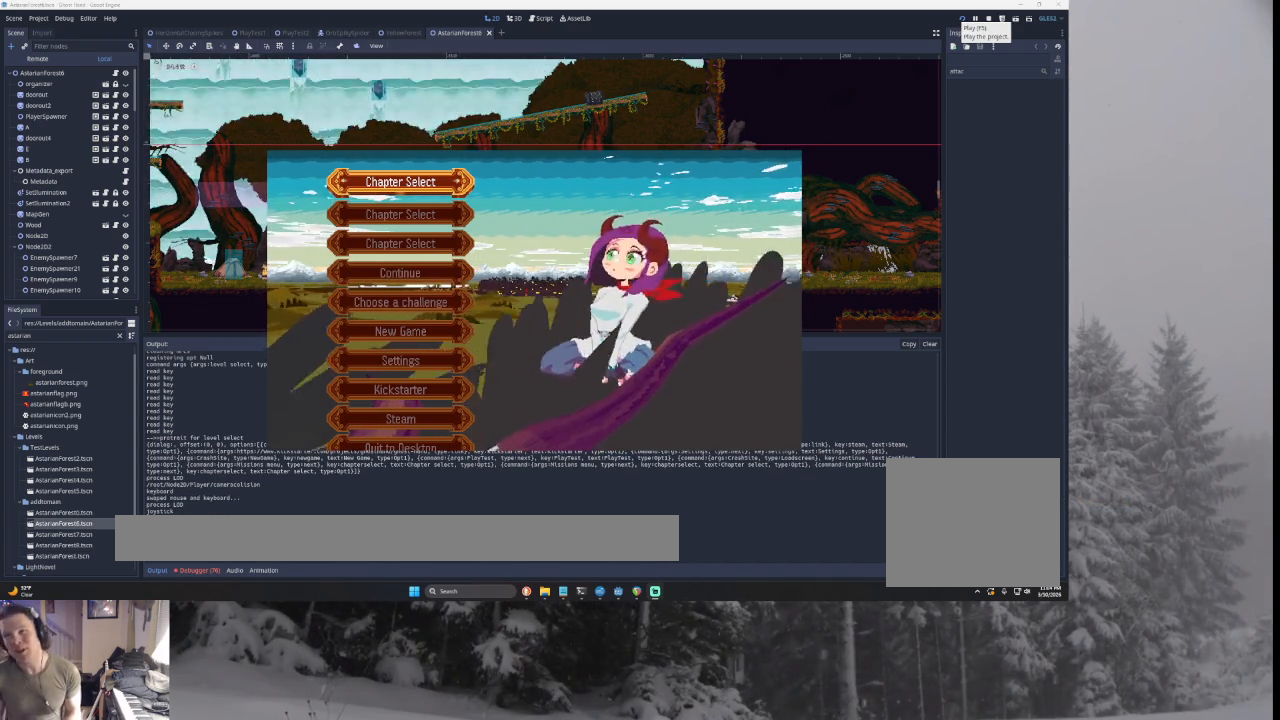
{"buttons": ["CROSS"], "left_stick": "center", "right_stick": "center", "events": []}
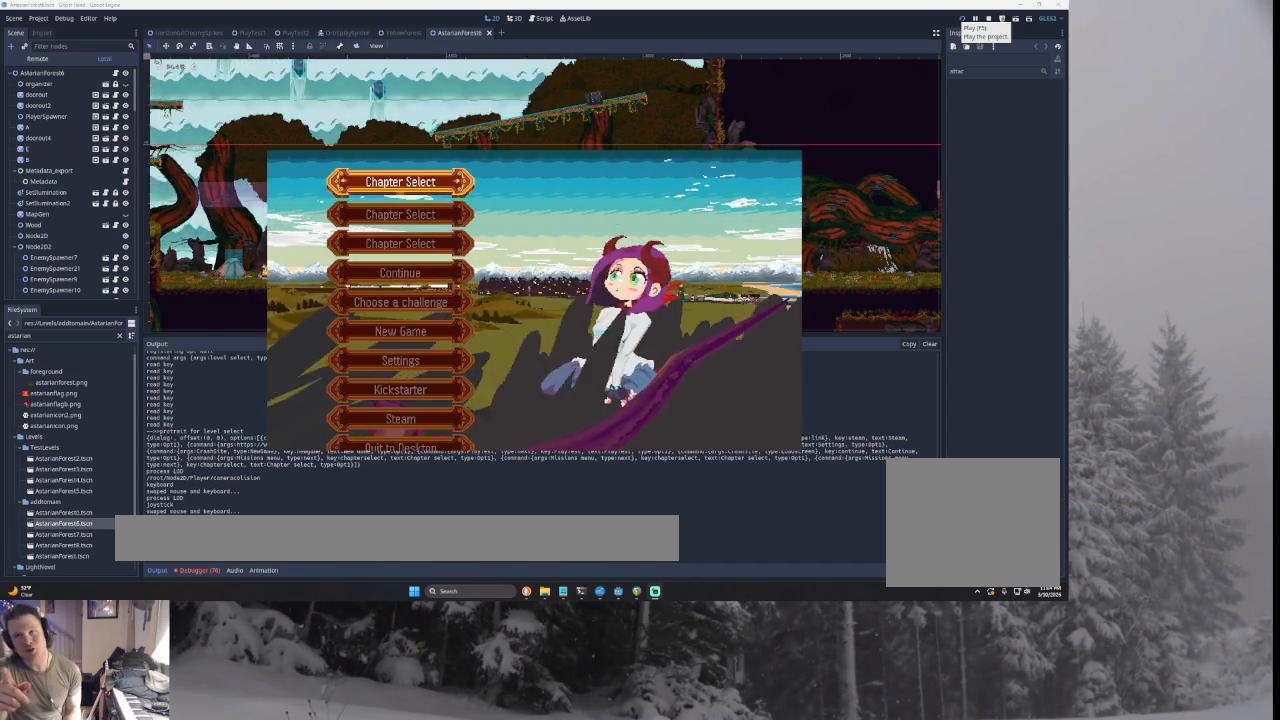
{"buttons": ["CROSS"], "left_stick": "center", "right_stick": "center", "events": []}
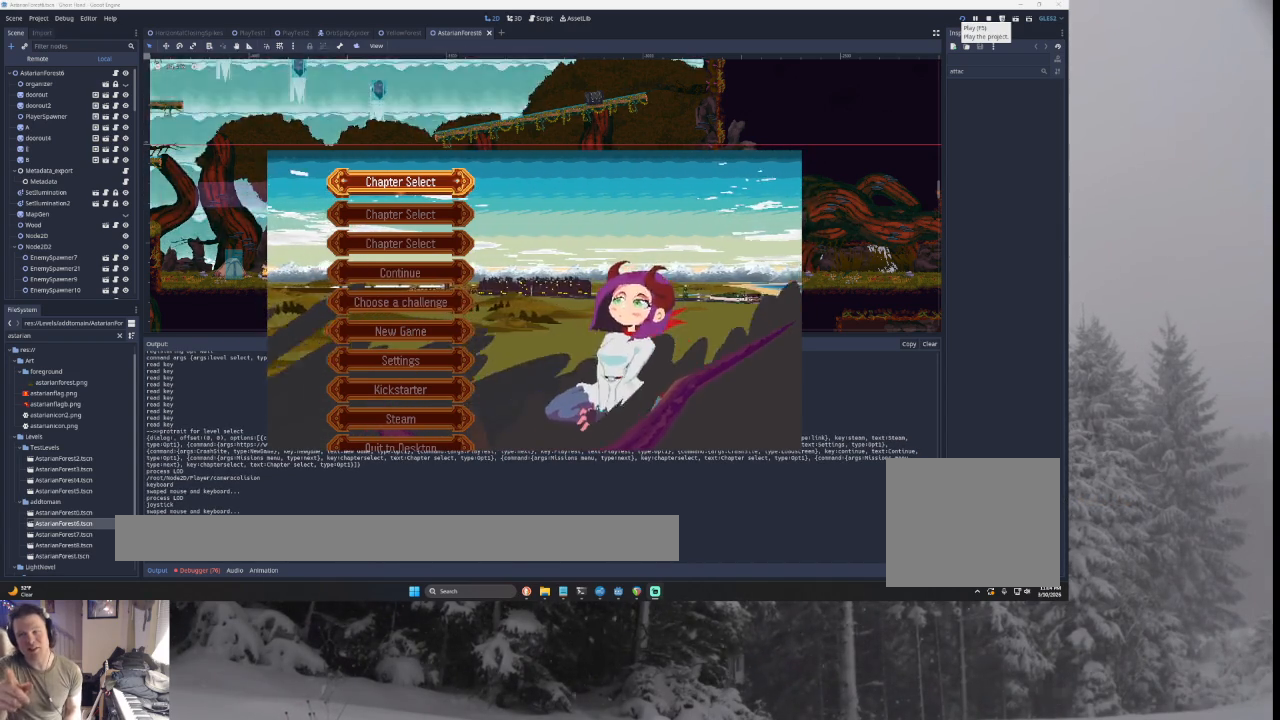
{"buttons": ["CROSS"], "left_stick": "center", "right_stick": "center", "events": []}
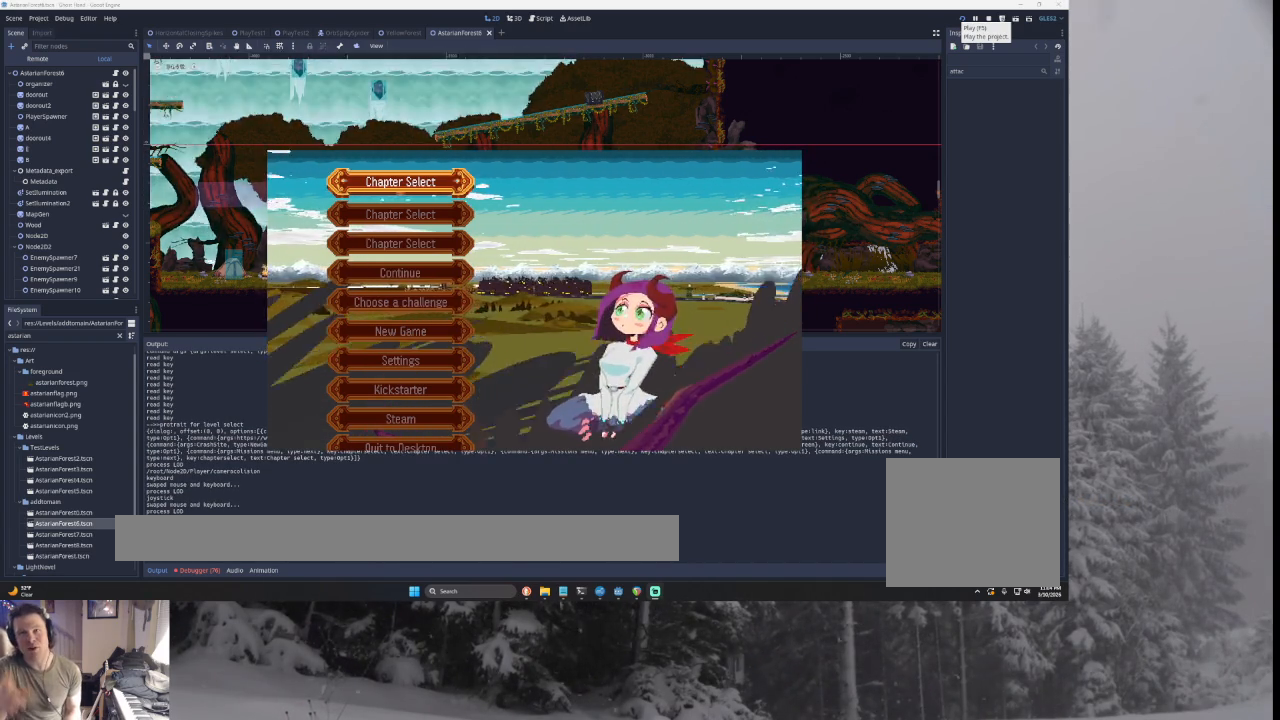
{"buttons": ["CROSS"], "left_stick": "center", "right_stick": "center", "events": []}
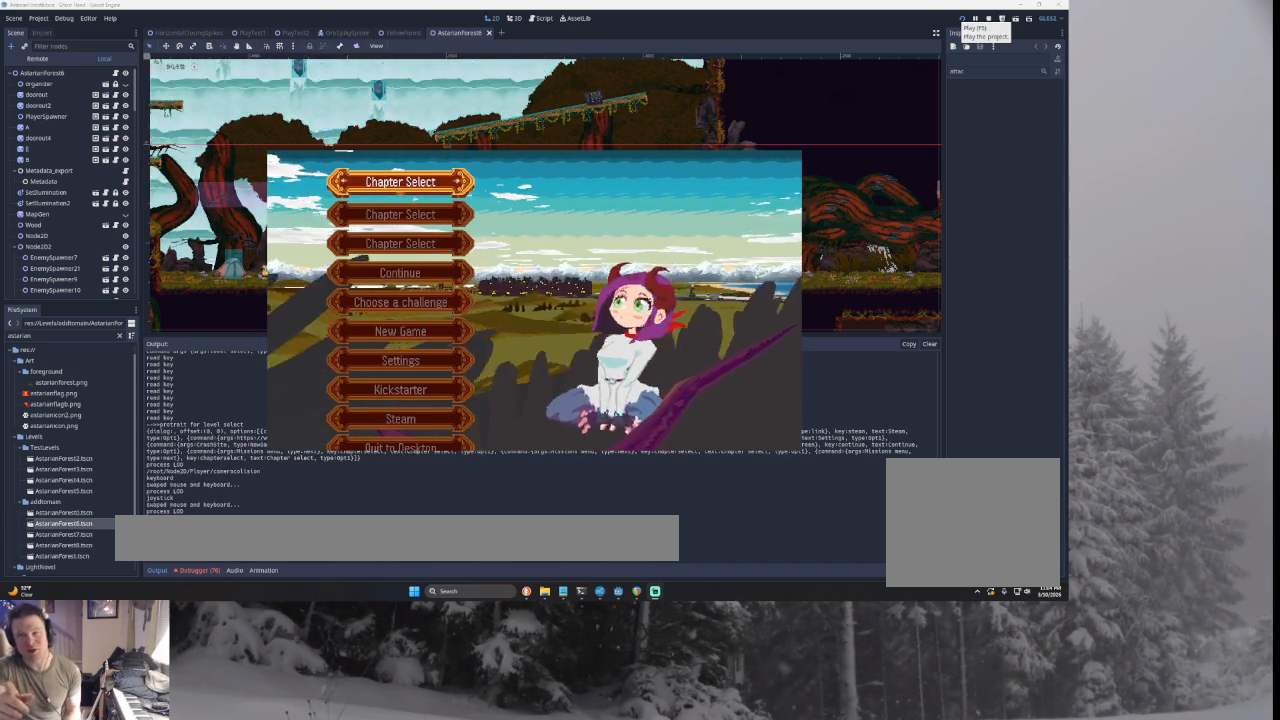
{"buttons": ["CROSS"], "left_stick": "center", "right_stick": "center", "events": []}
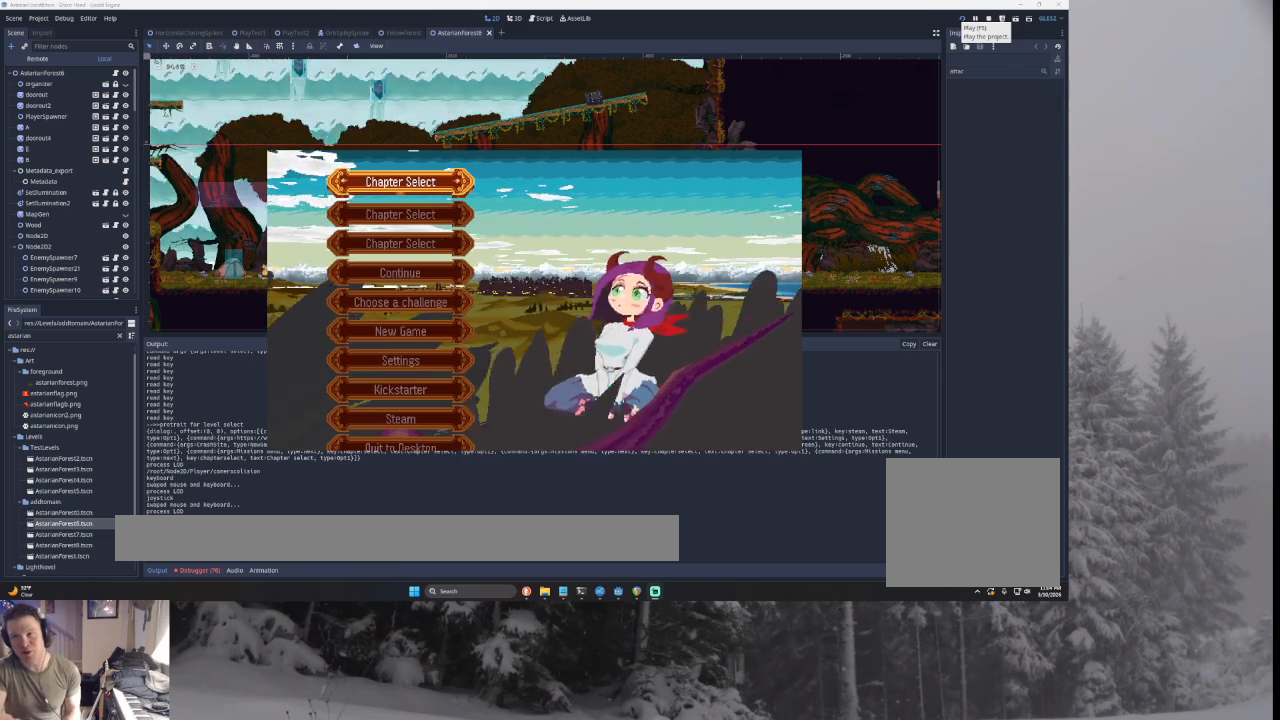
{"buttons": ["CROSS"], "left_stick": "center", "right_stick": "center", "events": []}
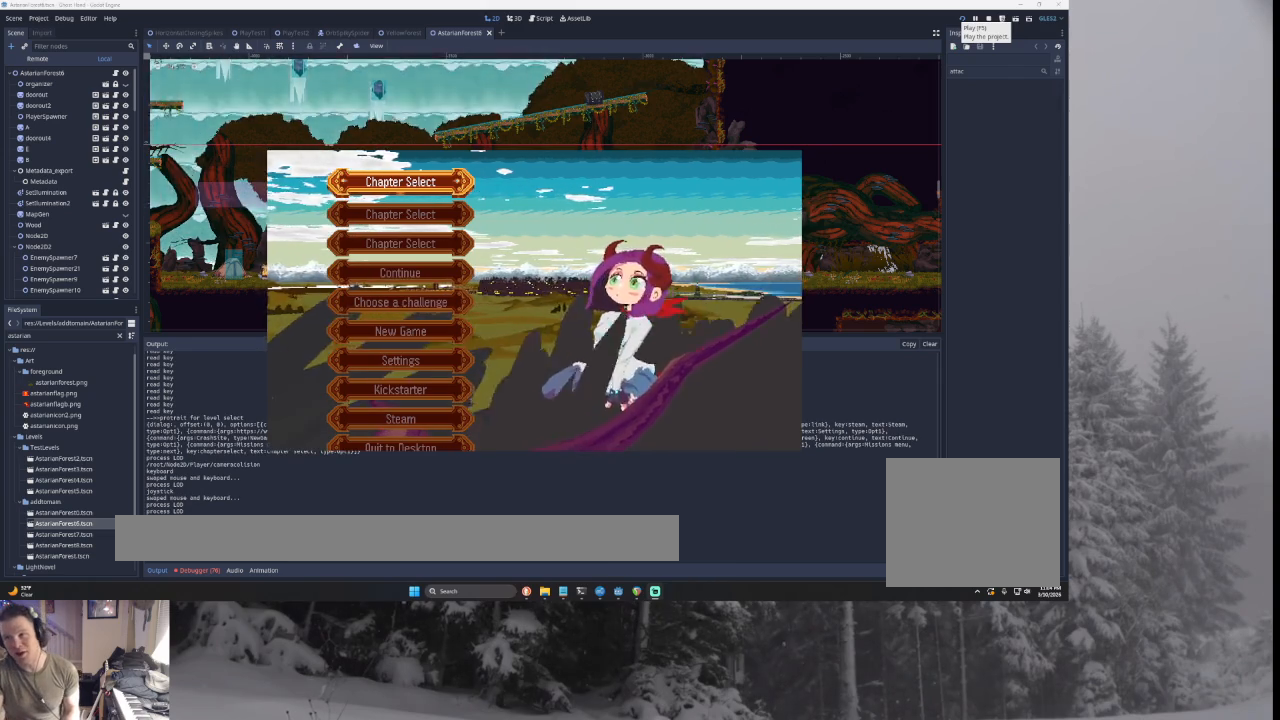
{"buttons": ["CROSS"], "left_stick": "center", "right_stick": "center", "events": []}
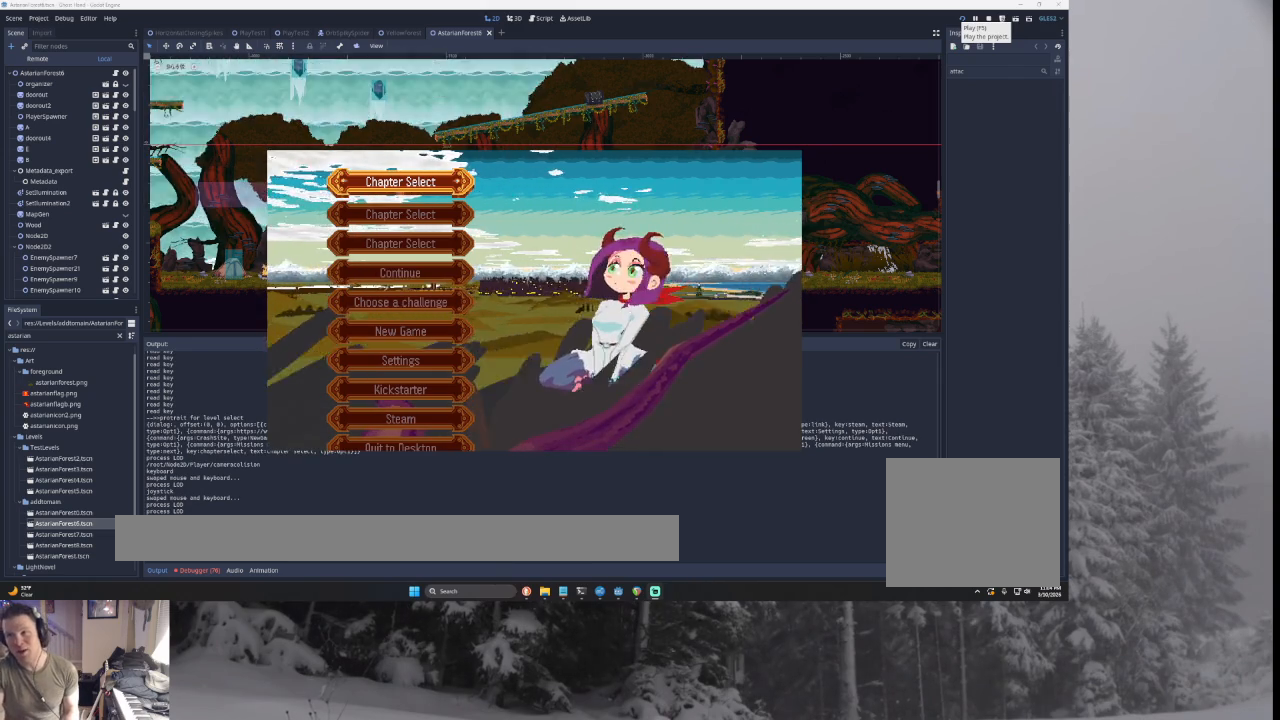
{"buttons": ["CROSS"], "left_stick": "center", "right_stick": "center", "events": []}
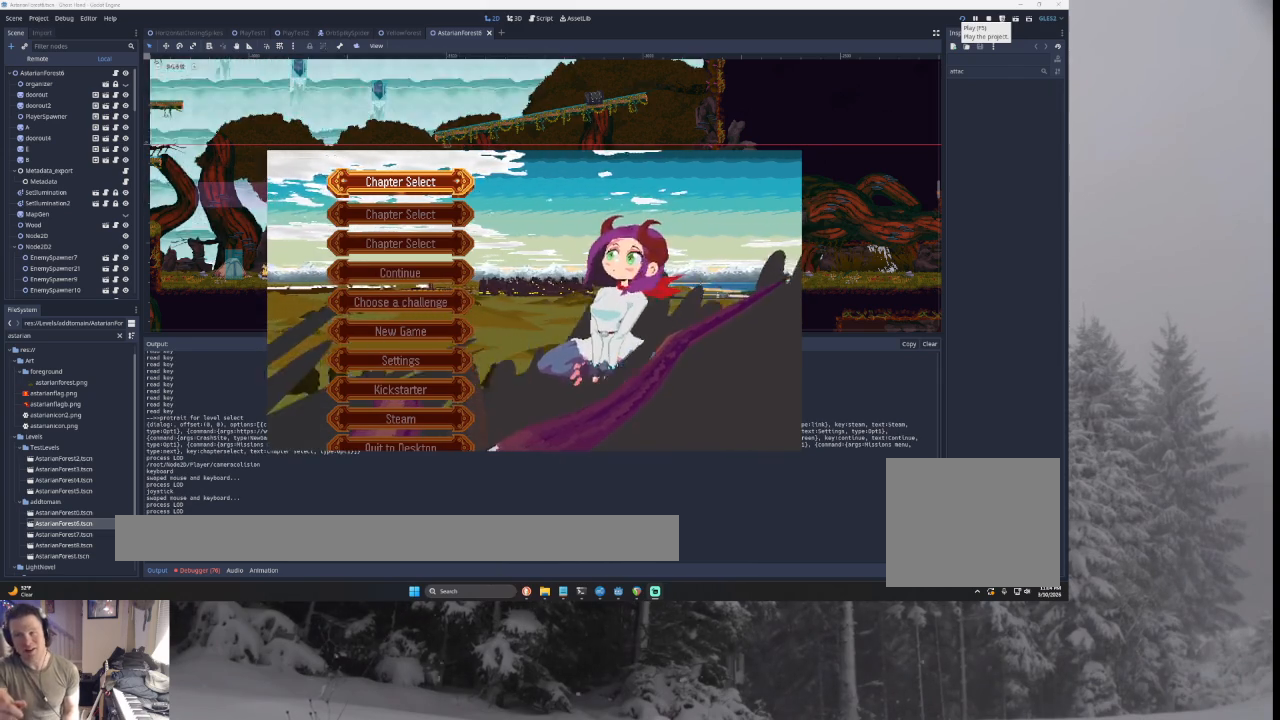
{"buttons": ["CROSS"], "left_stick": "center", "right_stick": "center", "events": []}
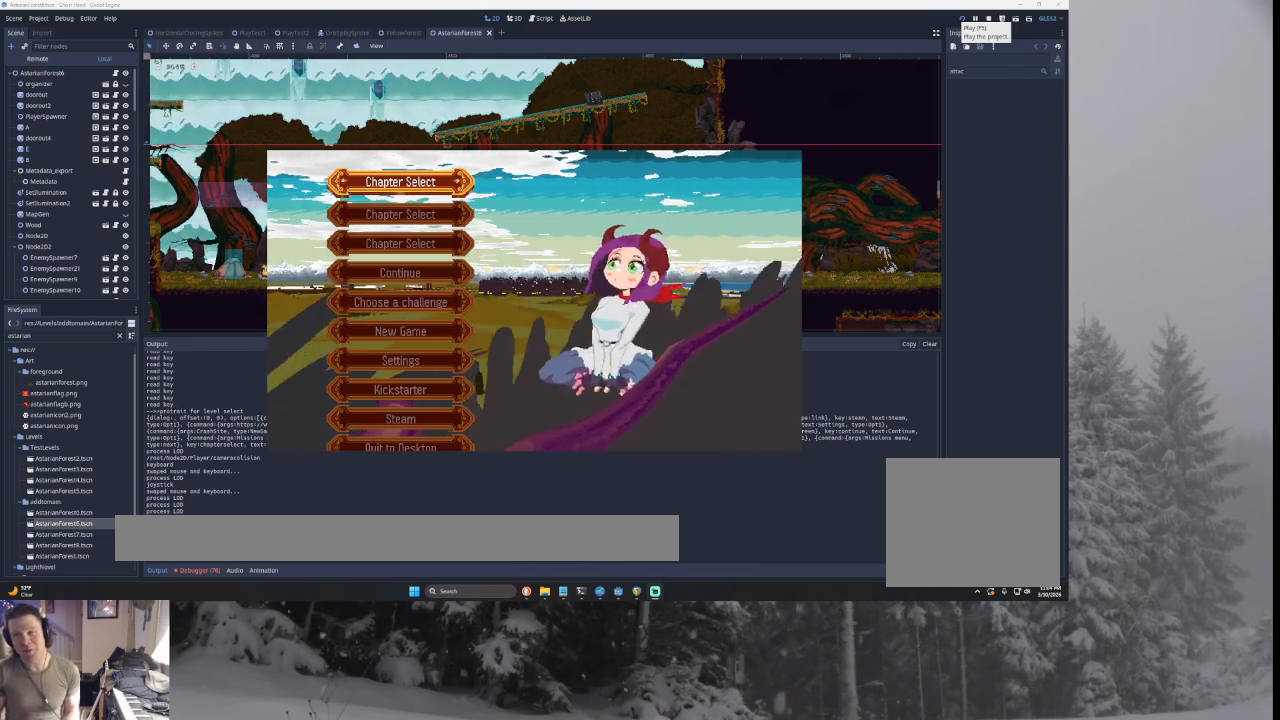
{"buttons": ["CROSS"], "left_stick": "center", "right_stick": "center", "events": []}
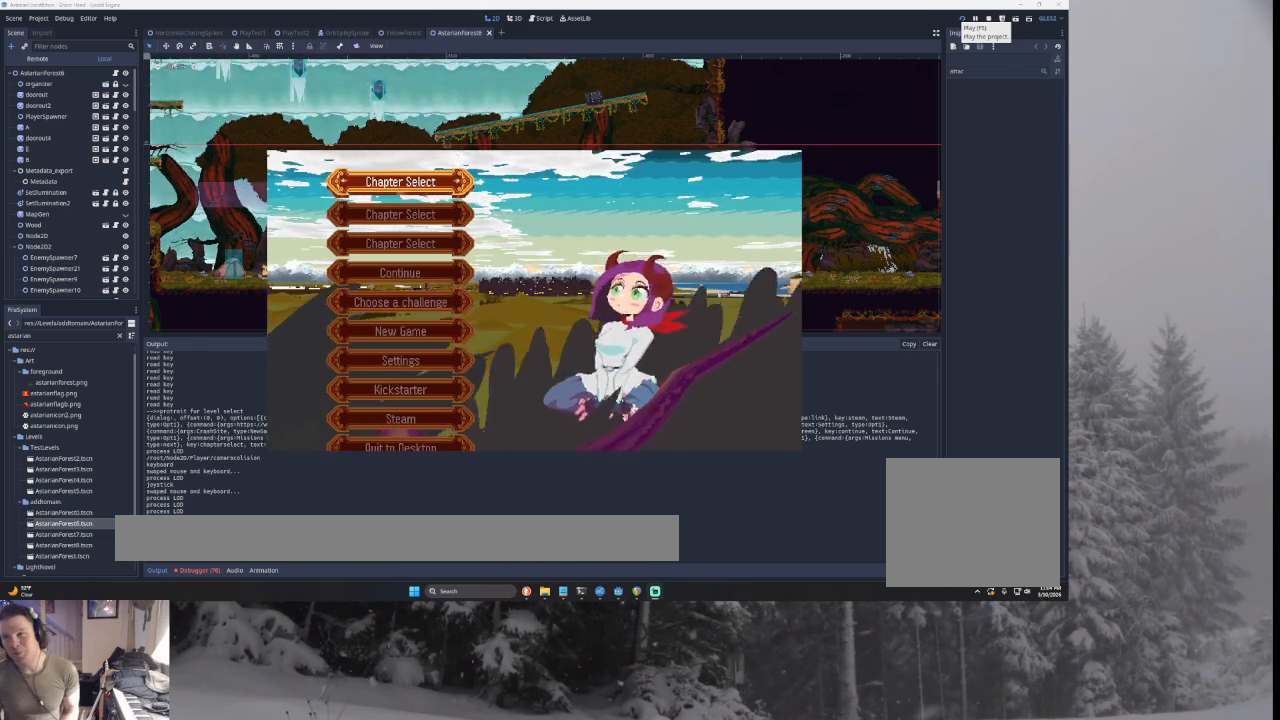
{"buttons": ["CROSS"], "left_stick": "center", "right_stick": "center", "events": []}
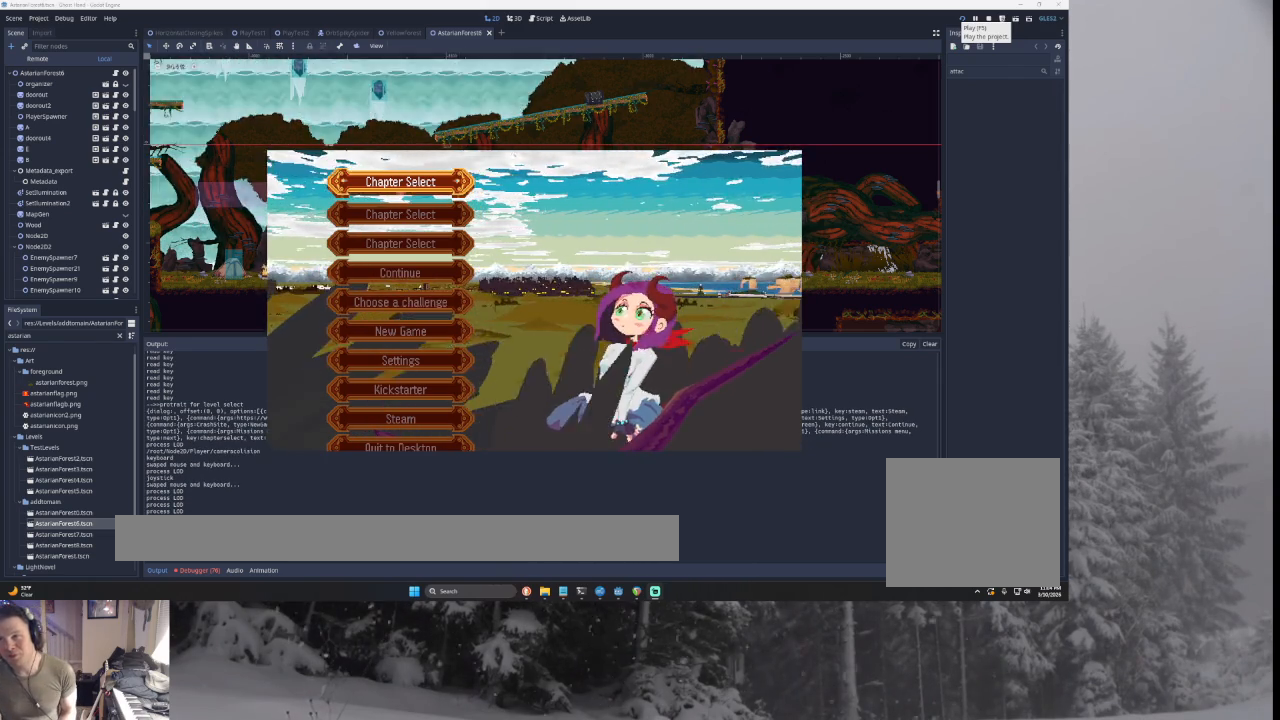
{"buttons": ["CROSS"], "left_stick": "center", "right_stick": "center", "events": []}
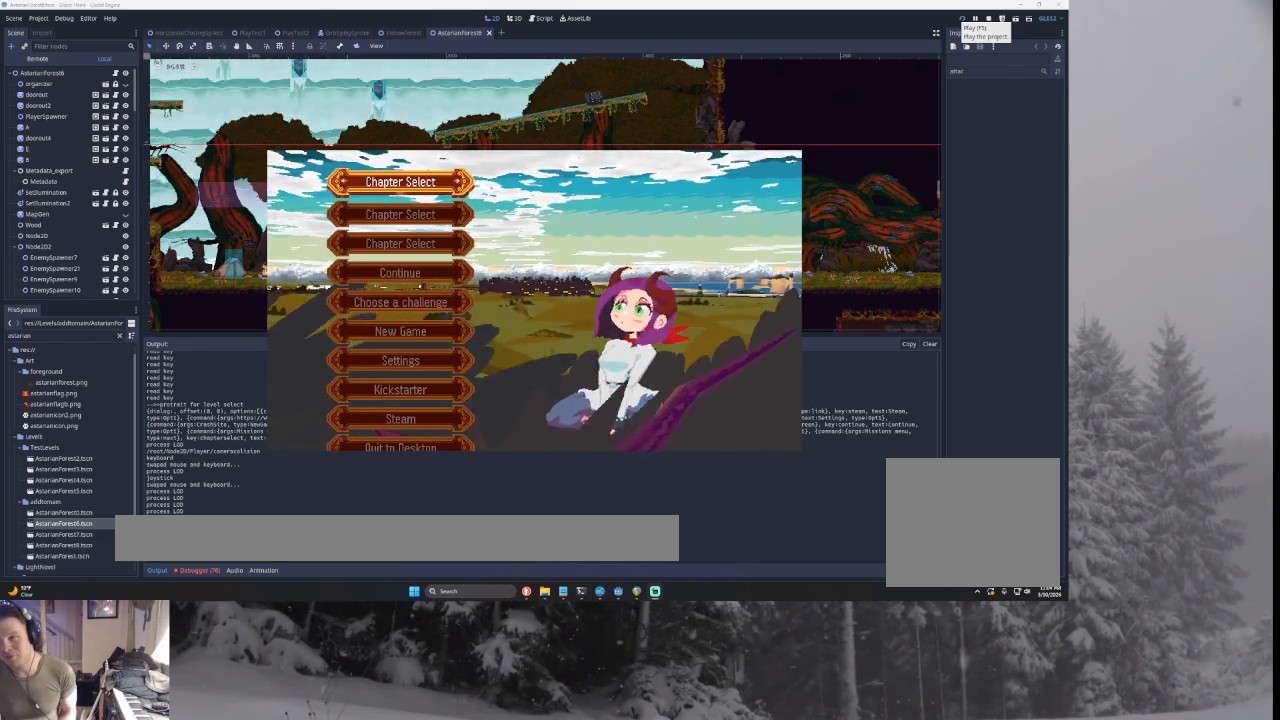
{"buttons": ["CROSS"], "left_stick": "center", "right_stick": "center", "events": []}
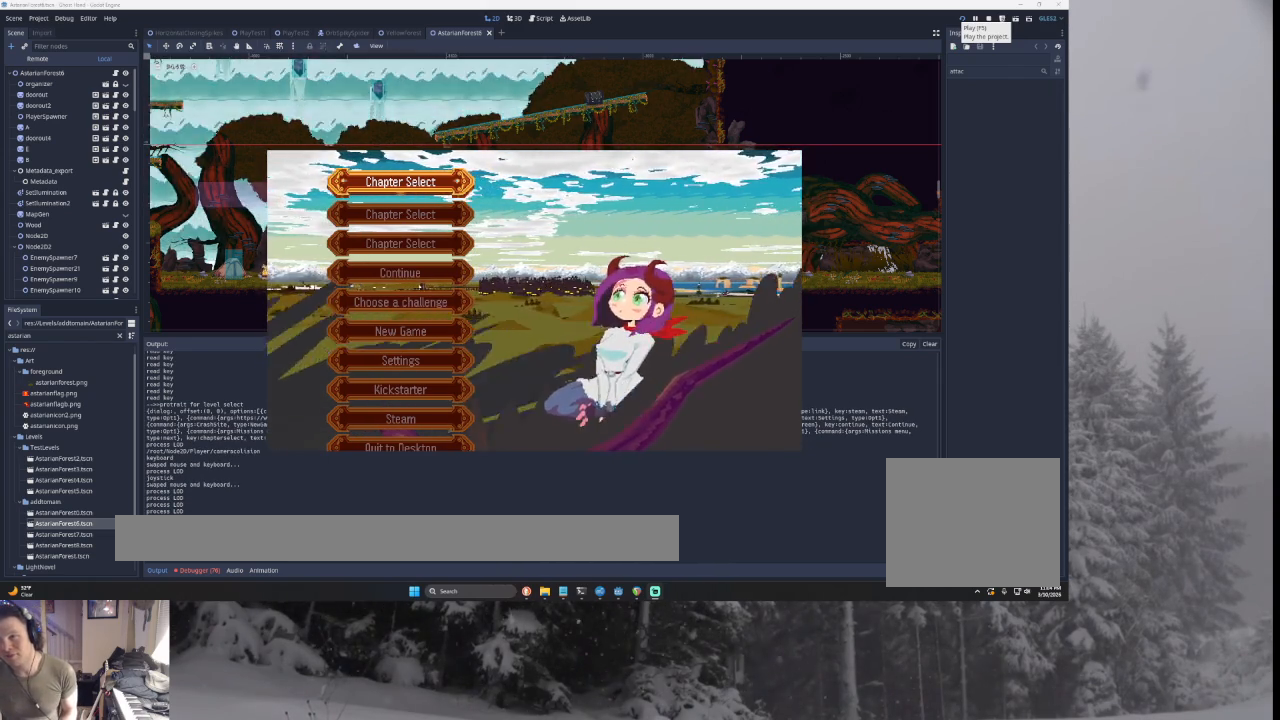
{"buttons": ["CROSS"], "left_stick": "center", "right_stick": "center", "events": []}
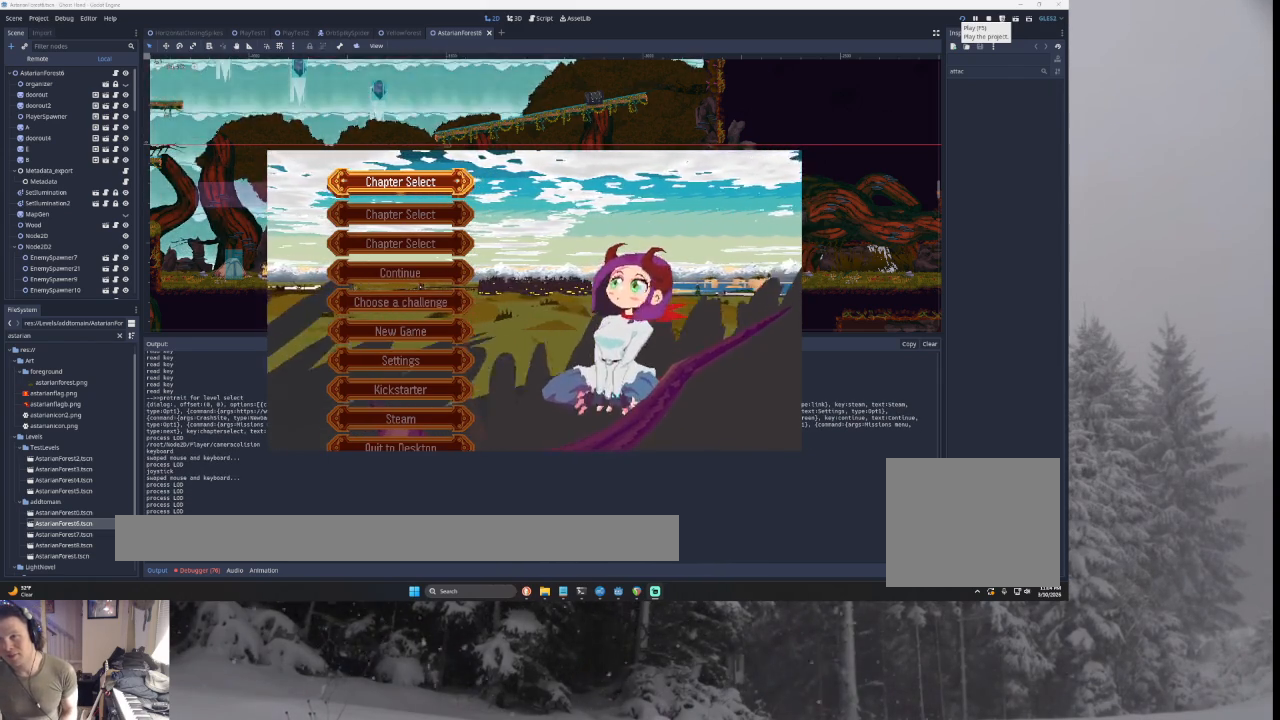
{"buttons": ["CROSS"], "left_stick": "center", "right_stick": "center", "events": []}
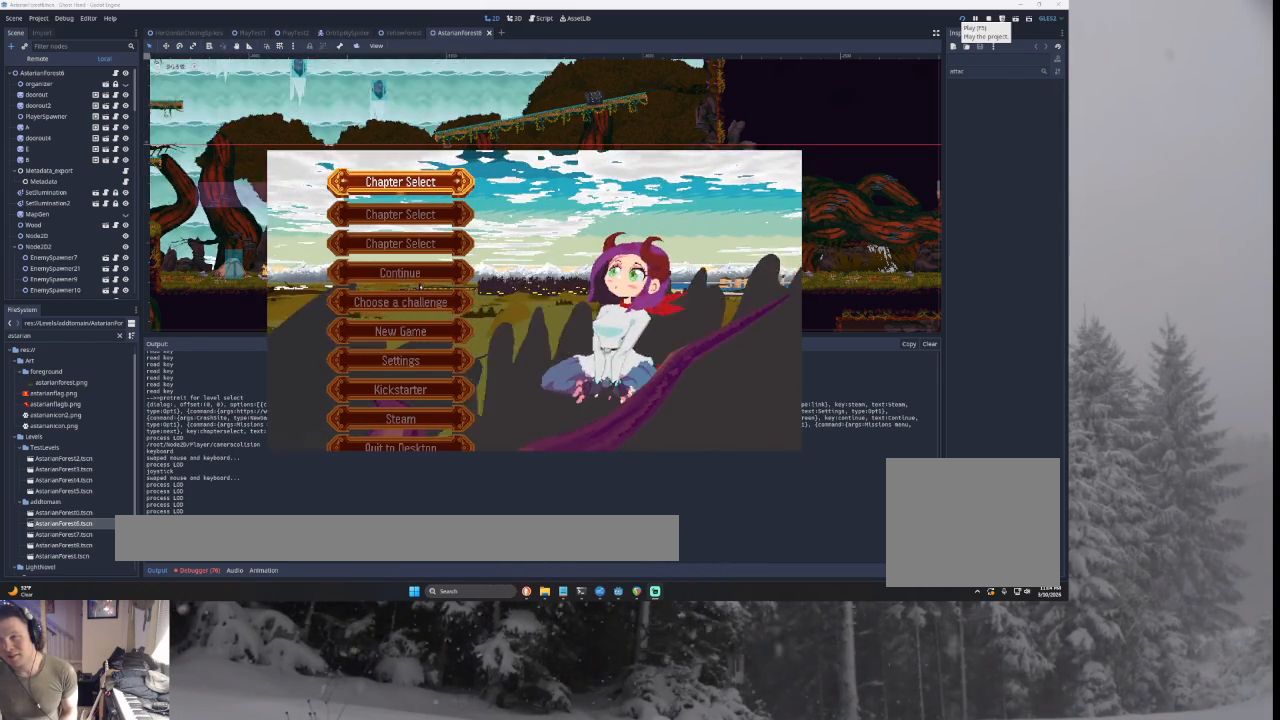
{"buttons": ["CROSS"], "left_stick": "down", "right_stick": "center", "events": [[500, "left_stick", "down"]]}
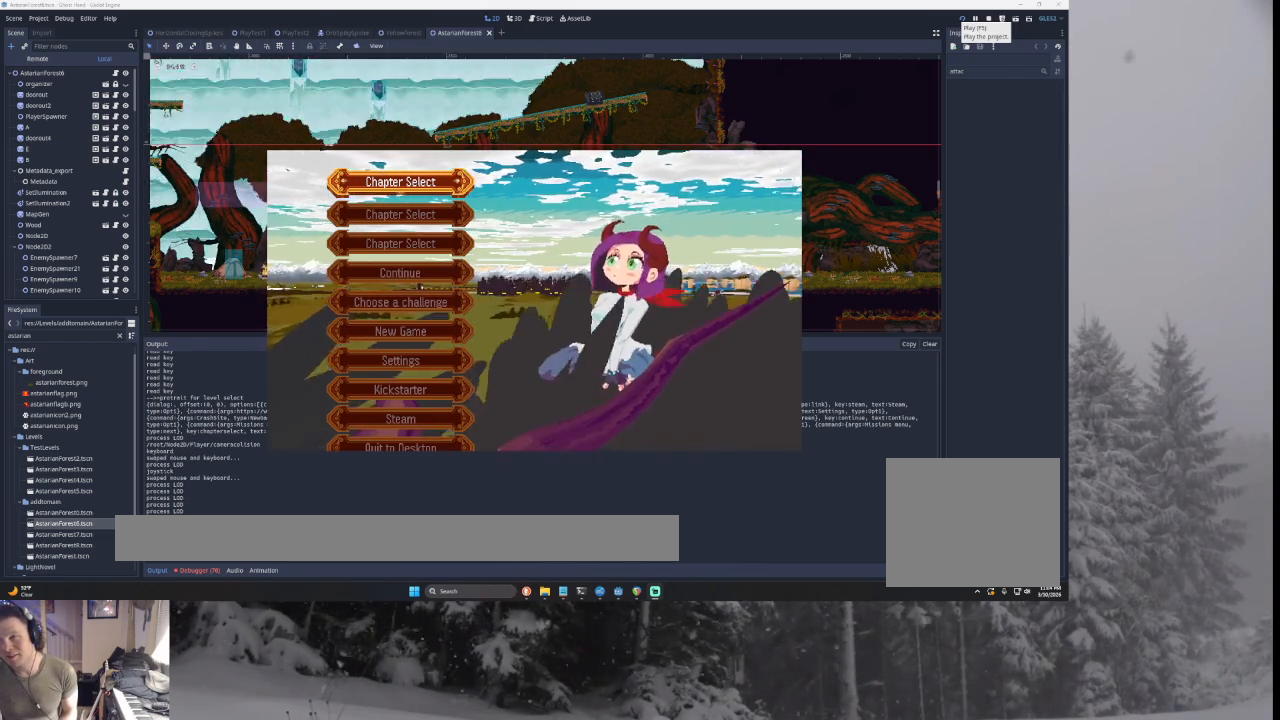
{"buttons": ["CROSS"], "left_stick": "up", "right_stick": "center", "events": [[133, "left_stick", "center"], [467, "left_stick", "up"]]}
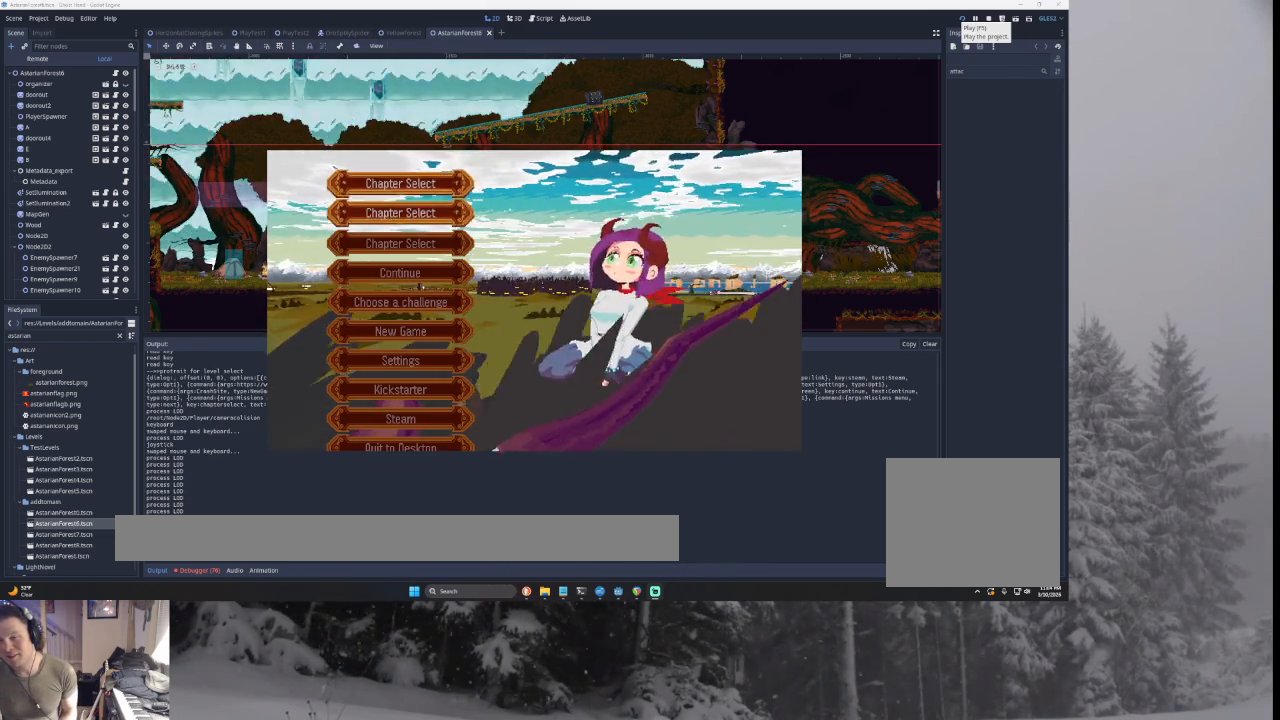
{"buttons": ["CROSS"], "left_stick": "center", "right_stick": "center", "events": [[67, "left_stick", "center"], [267, "left_stick", "down"], [400, "left_stick", "center"]]}
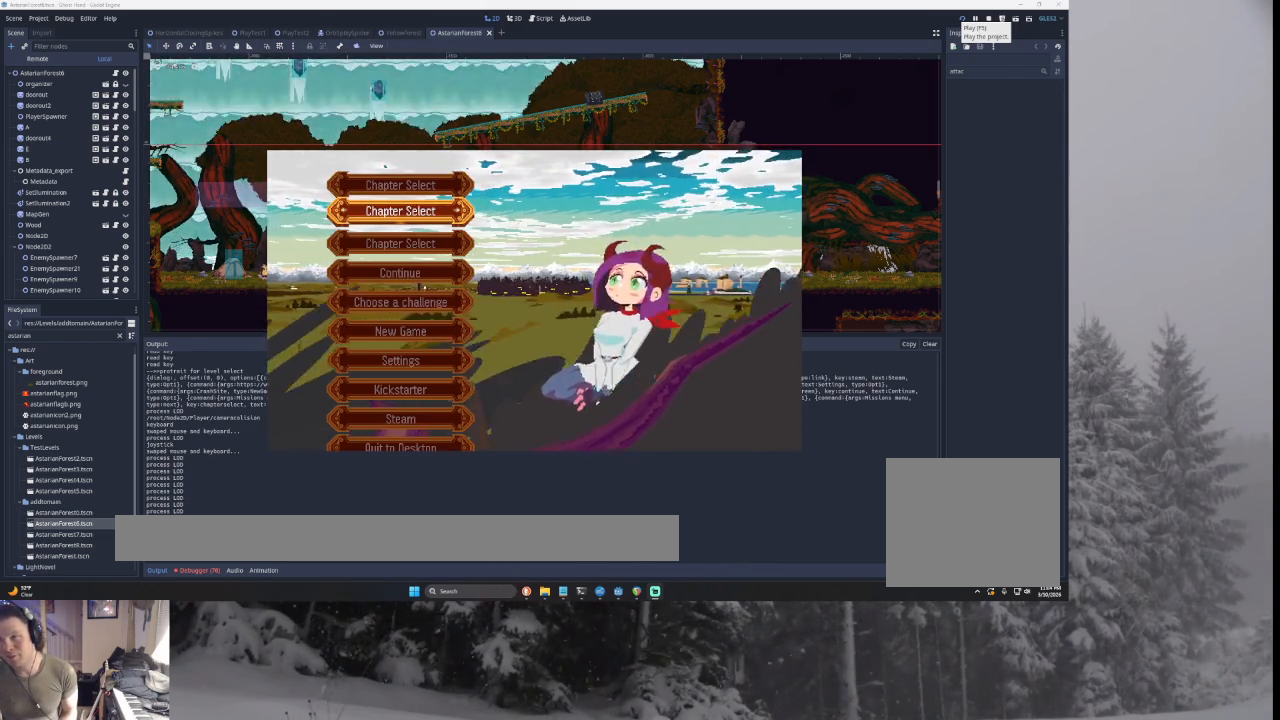
{"buttons": ["CROSS"], "left_stick": "center", "right_stick": "center", "events": []}
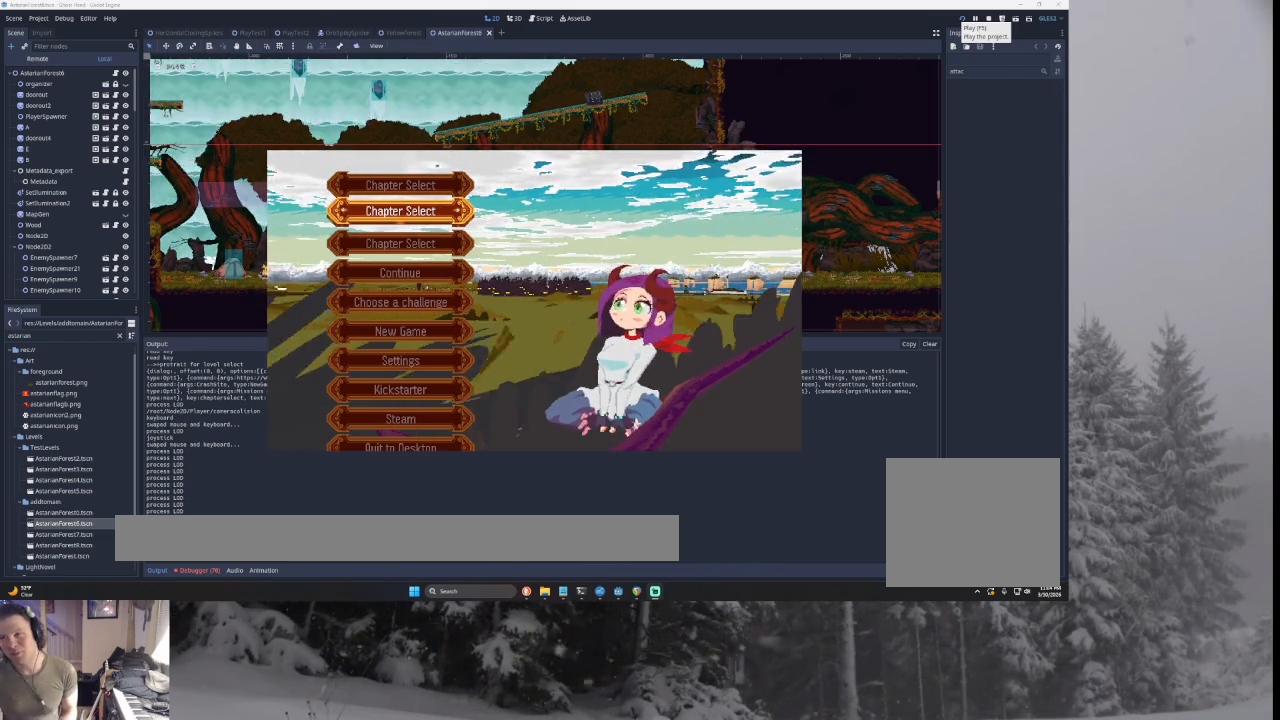
{"buttons": ["CROSS"], "left_stick": "center", "right_stick": "center", "events": []}
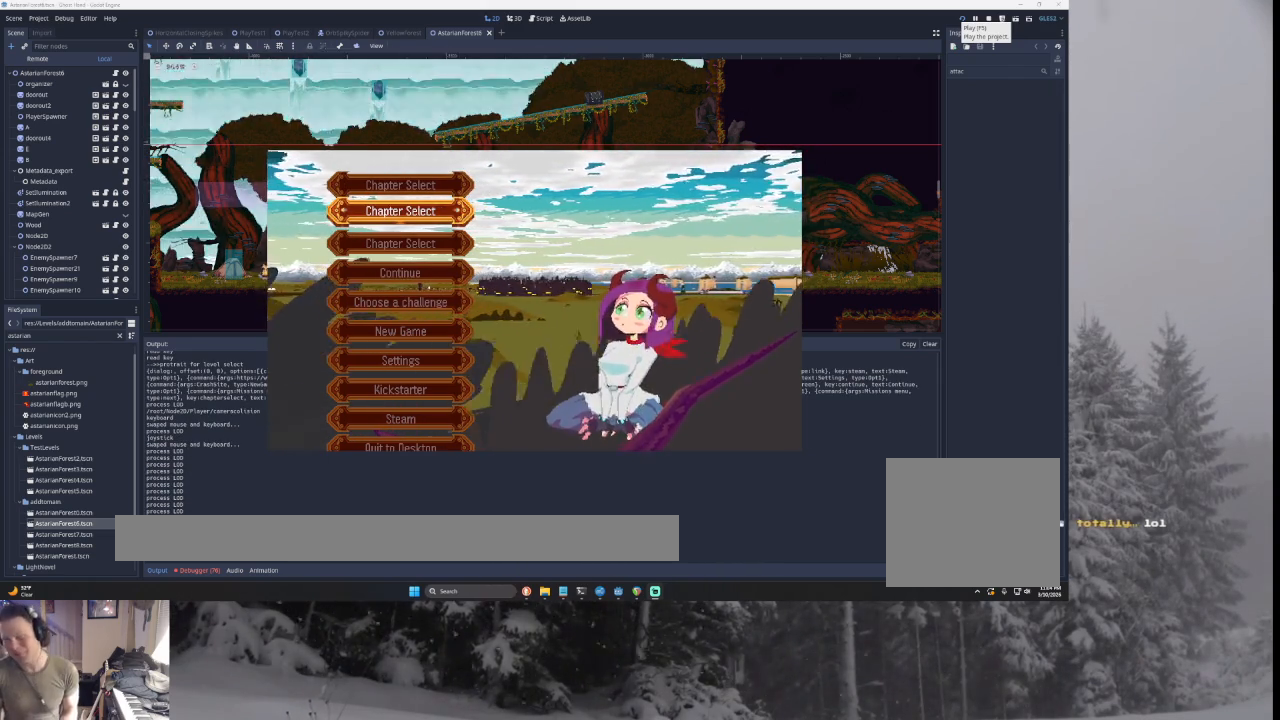
{"buttons": ["CROSS"], "left_stick": "center", "right_stick": "center", "events": []}
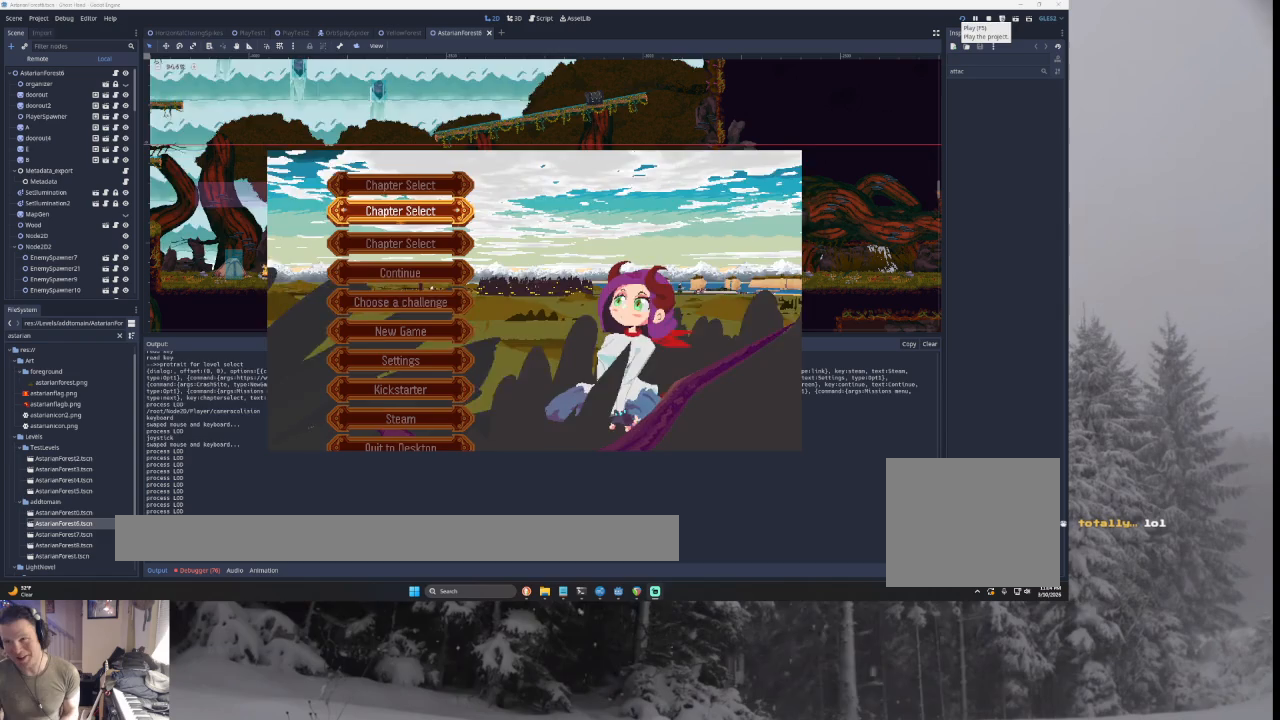
{"buttons": ["CROSS"], "left_stick": "up", "right_stick": "center", "events": [[500, "left_stick", "up"]]}